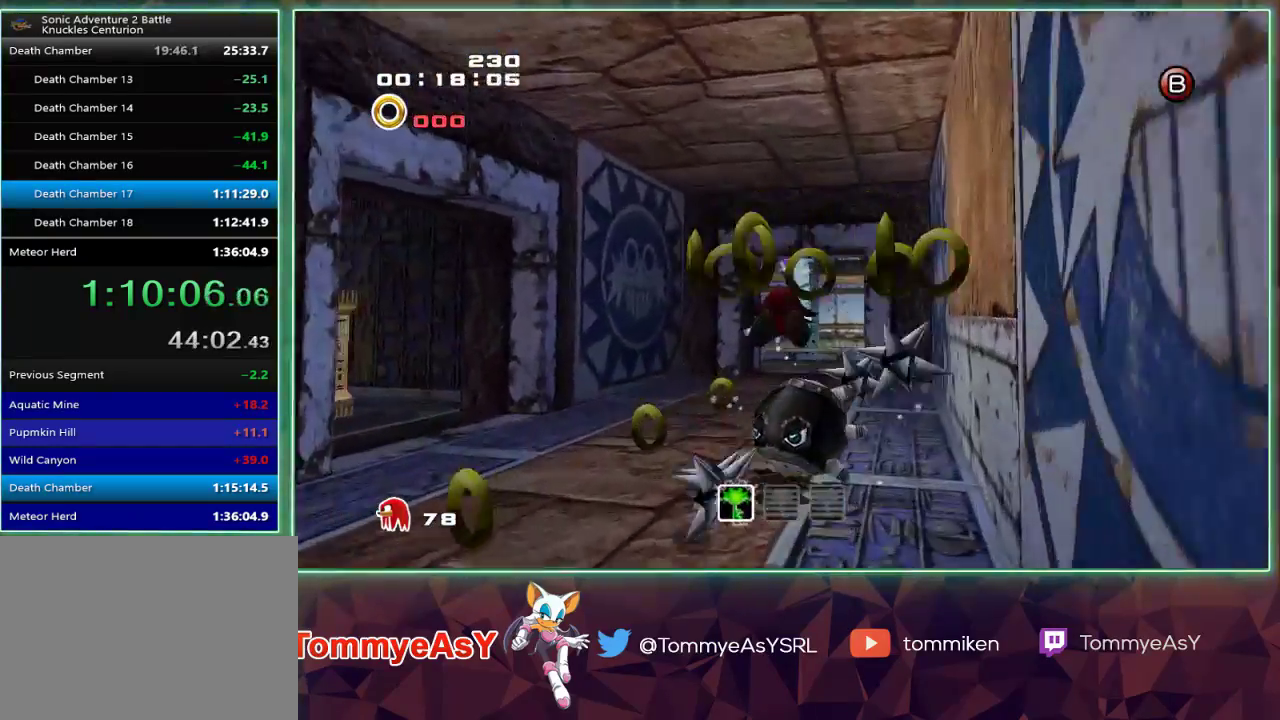
Gameplay with a controller (PlayStation layout); each line is a JSON object with the inputs held at the frame after it. "events" lists button and stick changes between this image and that frame as [ms after this image, input, new state], when the widget could be followed in between.
{"buttons": [], "left_stick": "up", "right_stick": "center", "events": [[317, "CROSS", "up"]]}
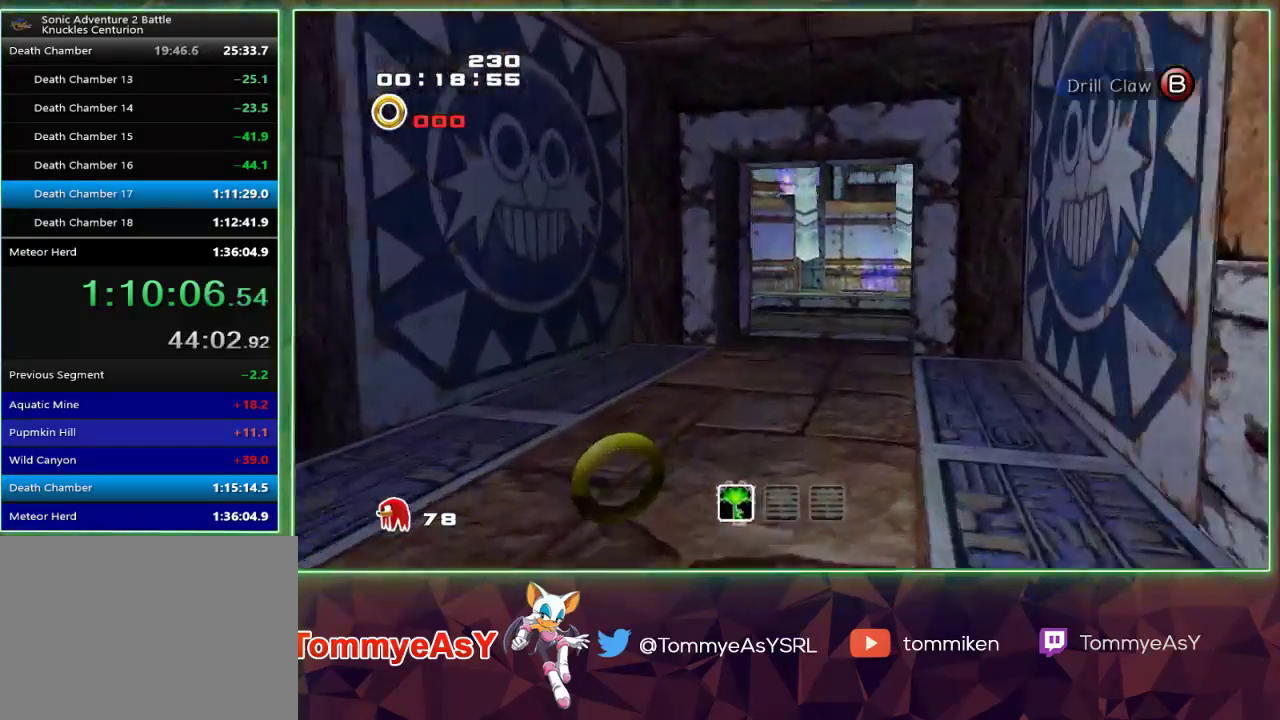
{"buttons": [], "left_stick": "up", "right_stick": "center", "events": []}
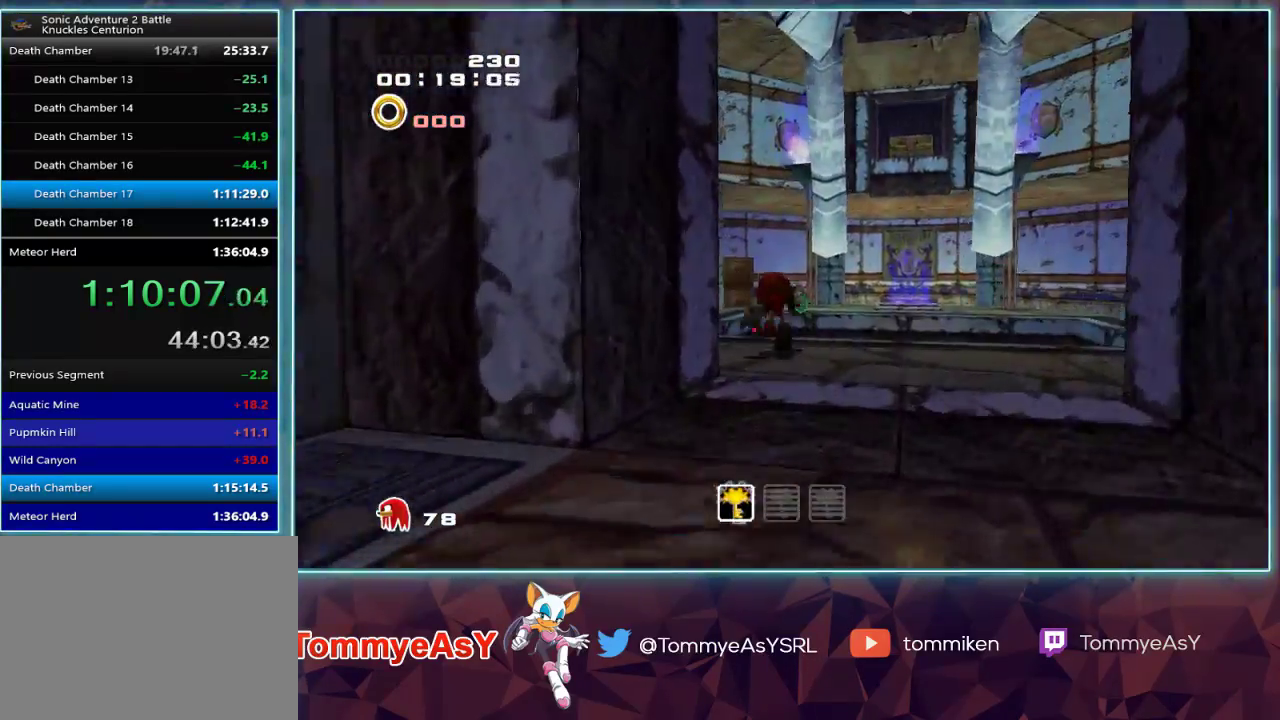
{"buttons": ["CROSS"], "left_stick": "up", "right_stick": "center", "events": [[33, "CROSS", "down"]]}
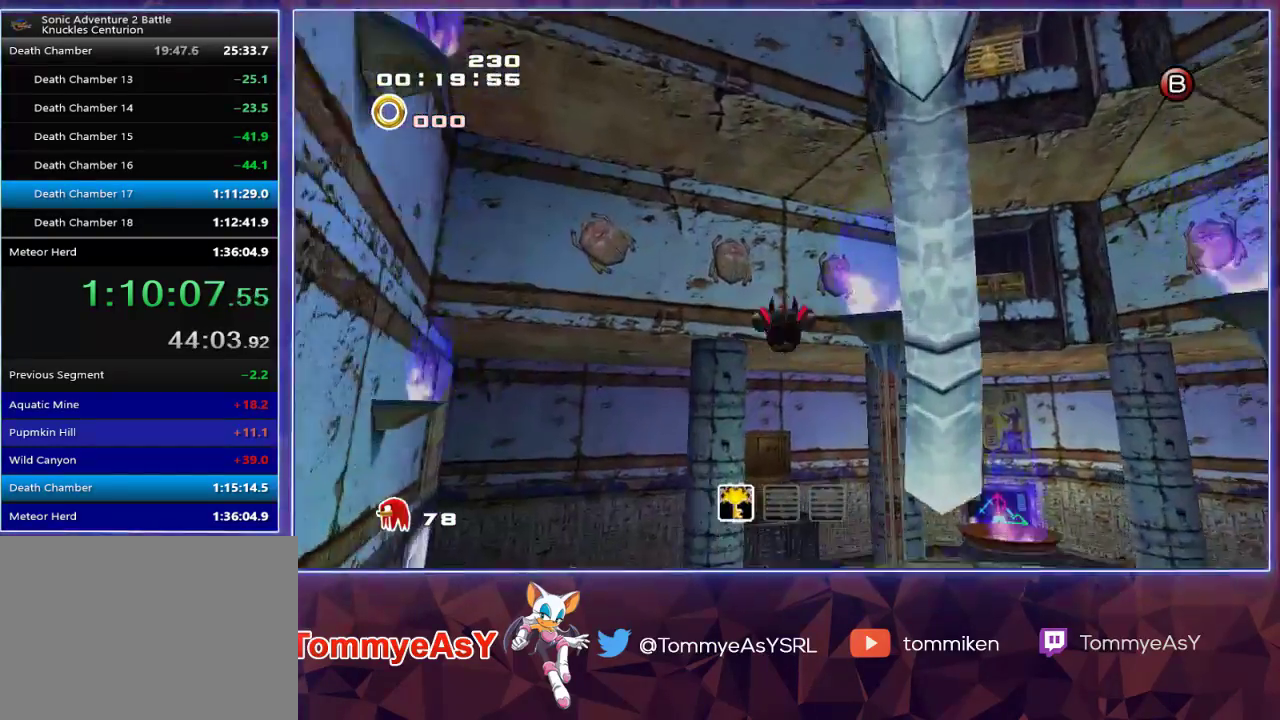
{"buttons": ["CROSS"], "left_stick": "up", "right_stick": "center", "events": [[183, "CROSS", "up"], [233, "CROSS", "down"]]}
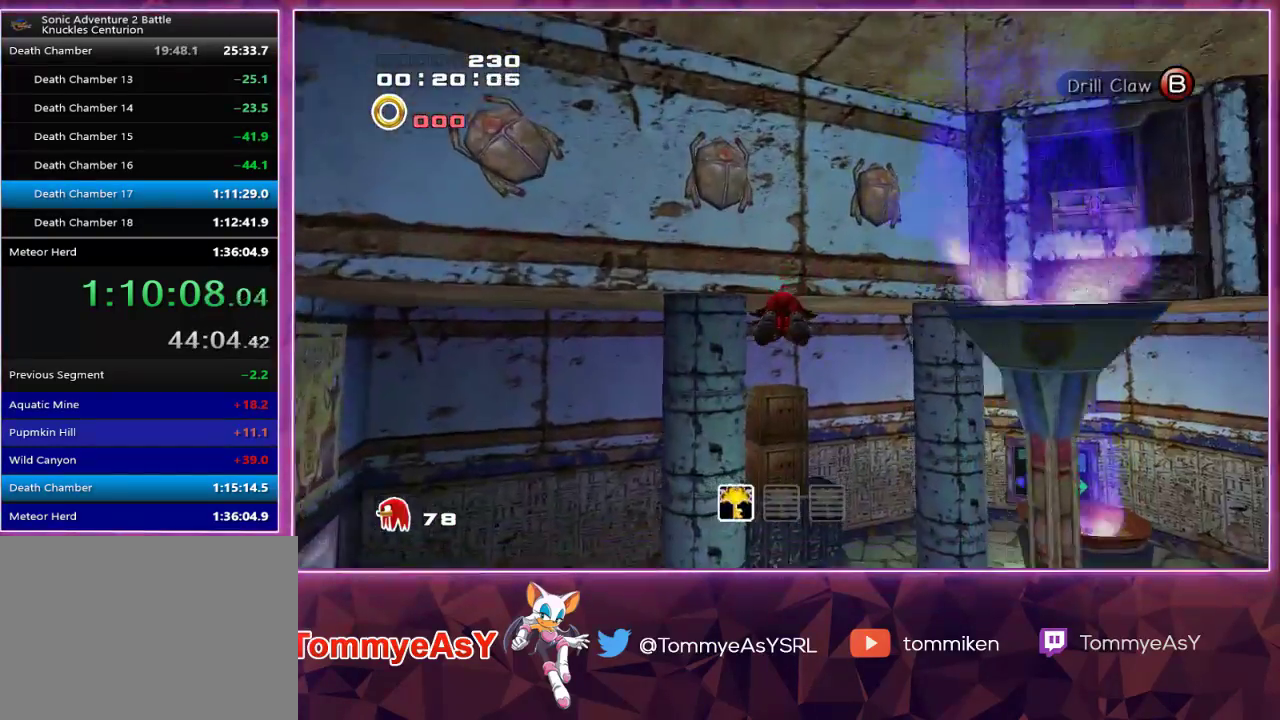
{"buttons": ["CROSS"], "left_stick": "up", "right_stick": "center", "events": []}
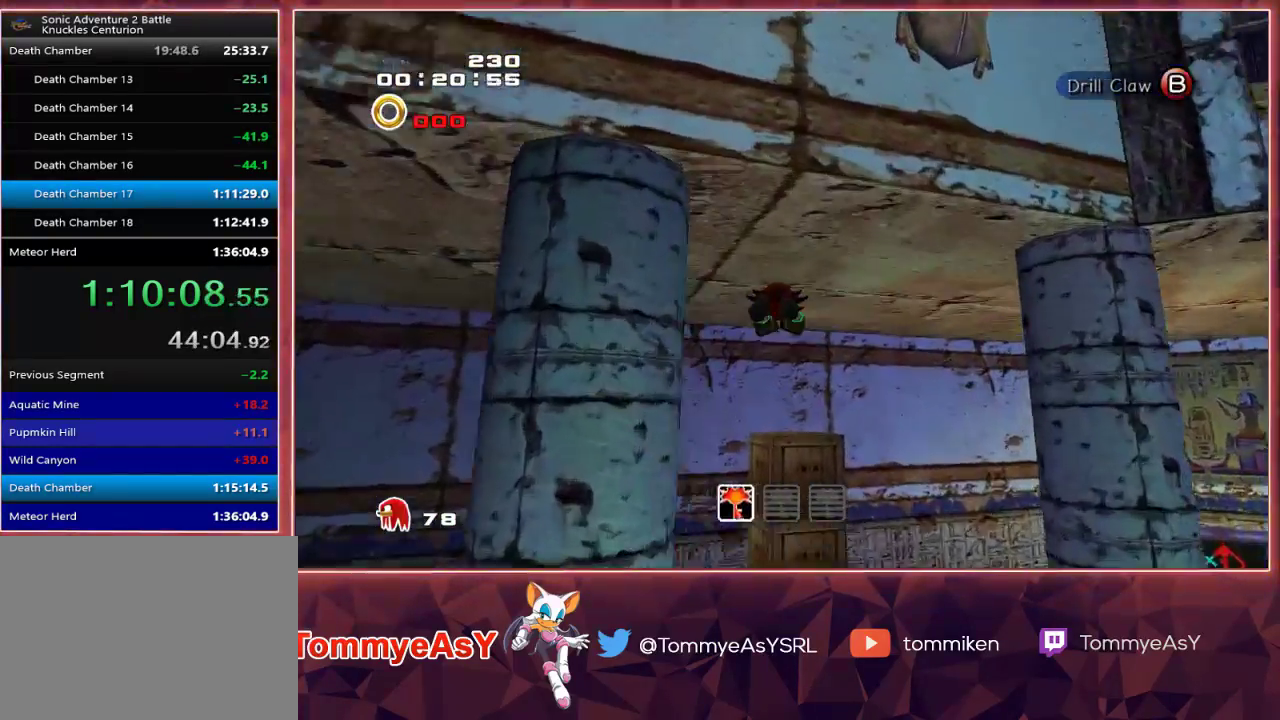
{"buttons": [], "left_stick": "down-right", "right_stick": "center", "events": [[283, "CROSS", "up"], [333, "SQUARE", "down"], [350, "left_stick", "center"], [467, "SQUARE", "up"], [483, "left_stick", "down-right"]]}
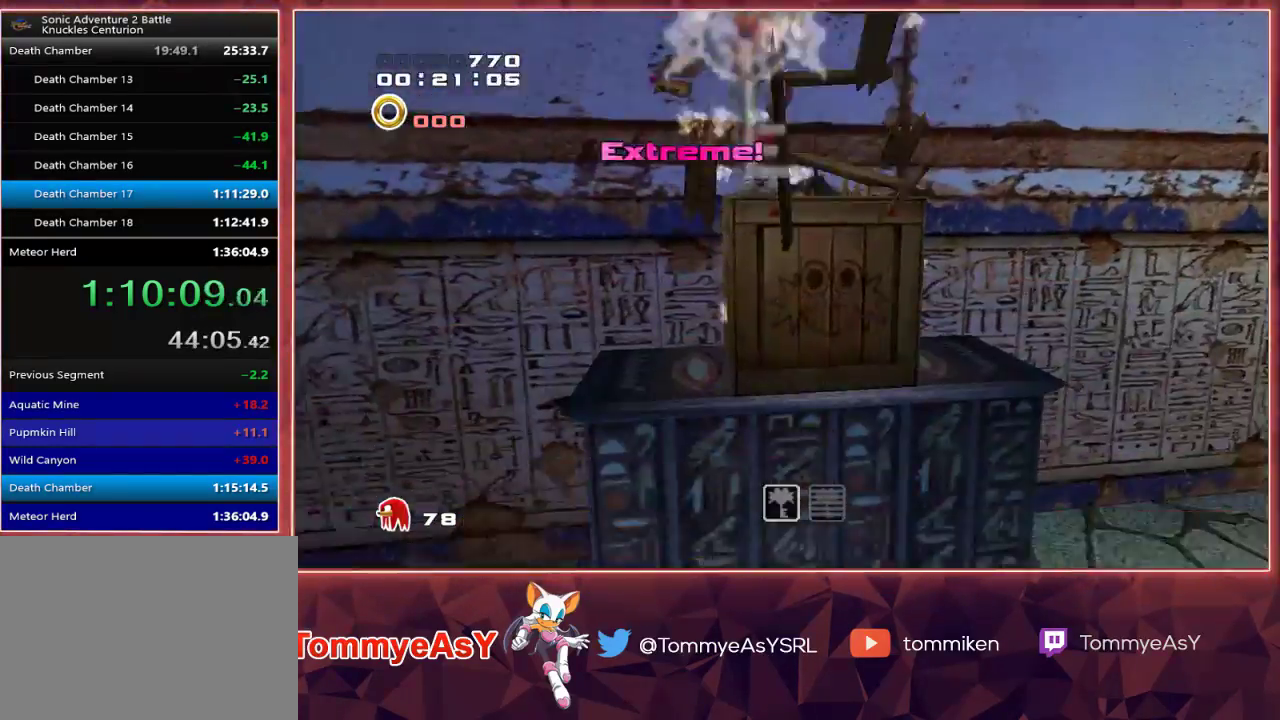
{"buttons": ["CROSS", "L2"], "left_stick": "up-right", "right_stick": "center", "events": [[17, "L2", "down"], [83, "CROSS", "down"], [233, "CROSS", "up"], [250, "left_stick", "right"], [283, "CROSS", "down"], [350, "left_stick", "up-right"]]}
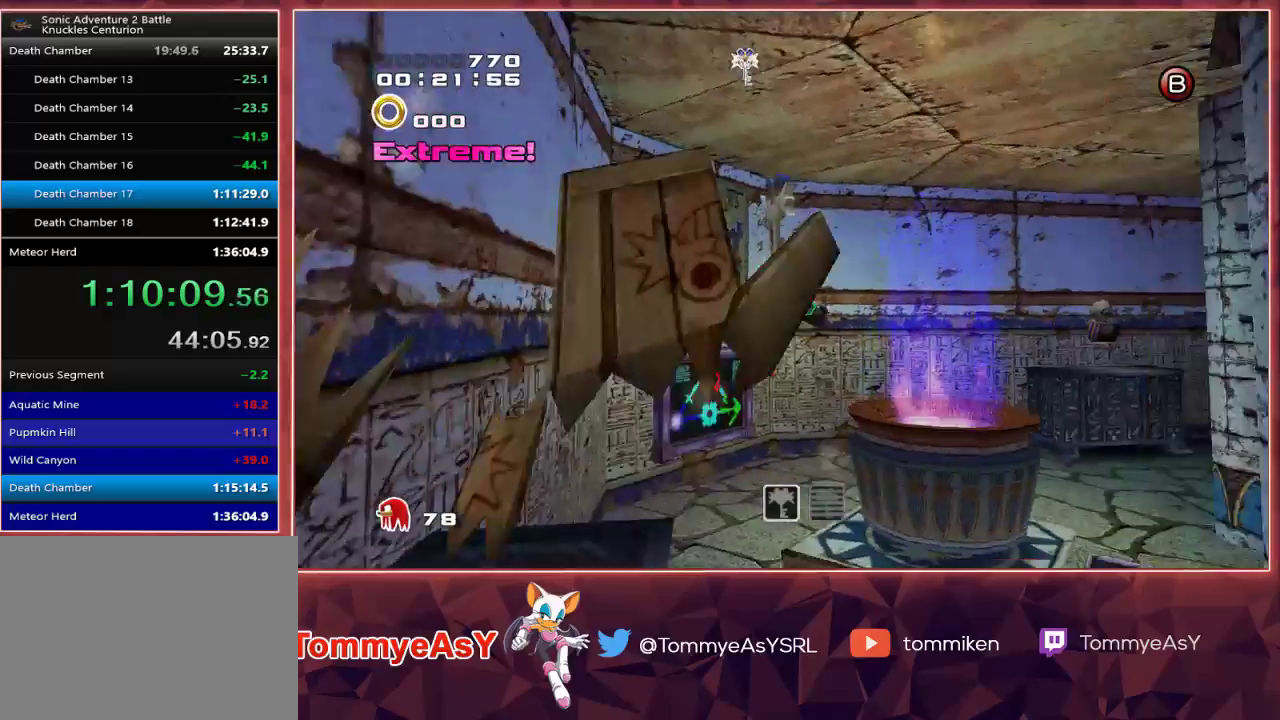
{"buttons": ["CROSS"], "left_stick": "up", "right_stick": "center", "events": [[150, "left_stick", "up"], [217, "L2", "up"]]}
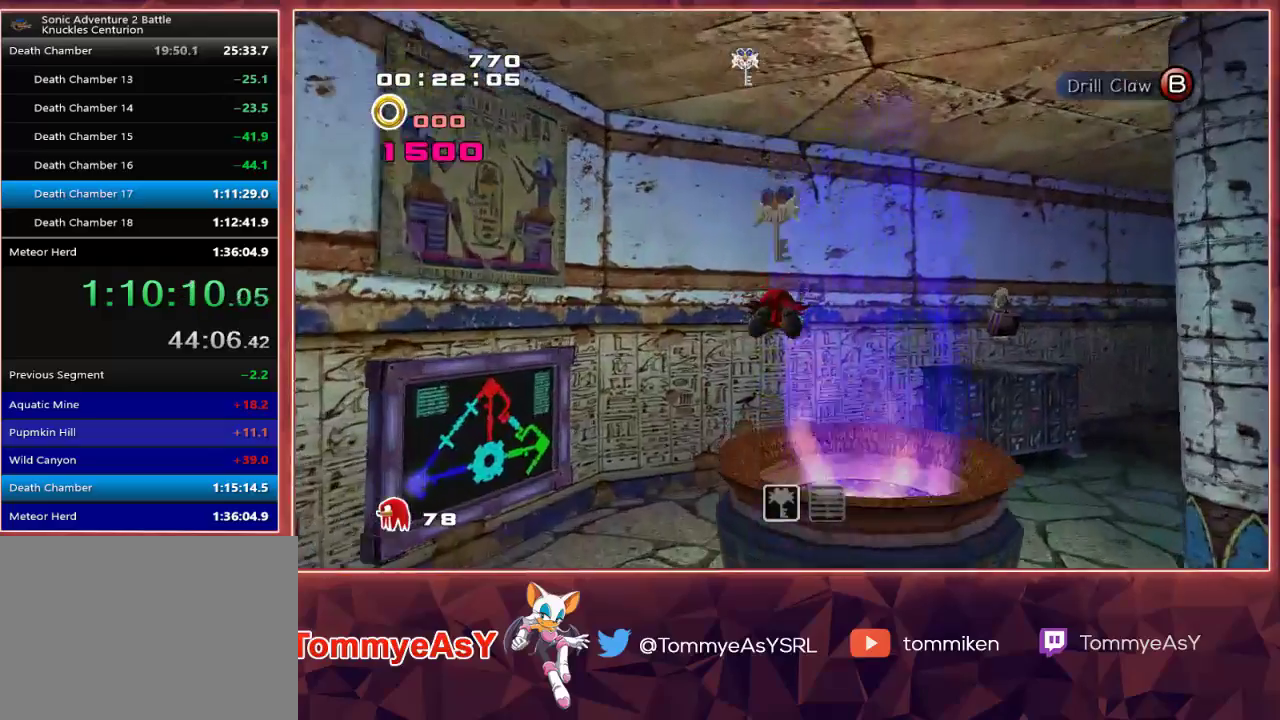
{"buttons": [], "left_stick": "center", "right_stick": "center", "events": [[83, "CROSS", "up"], [117, "left_stick", "center"]]}
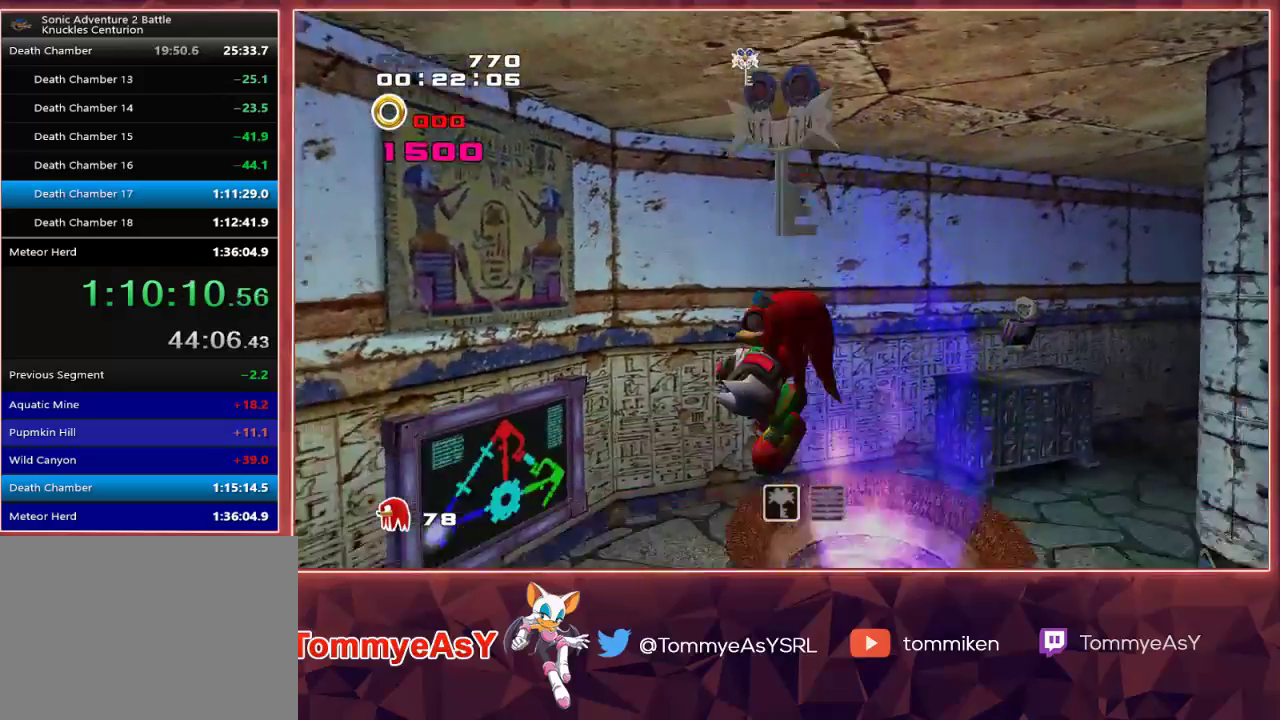
{"buttons": [], "left_stick": "center", "right_stick": "center", "events": []}
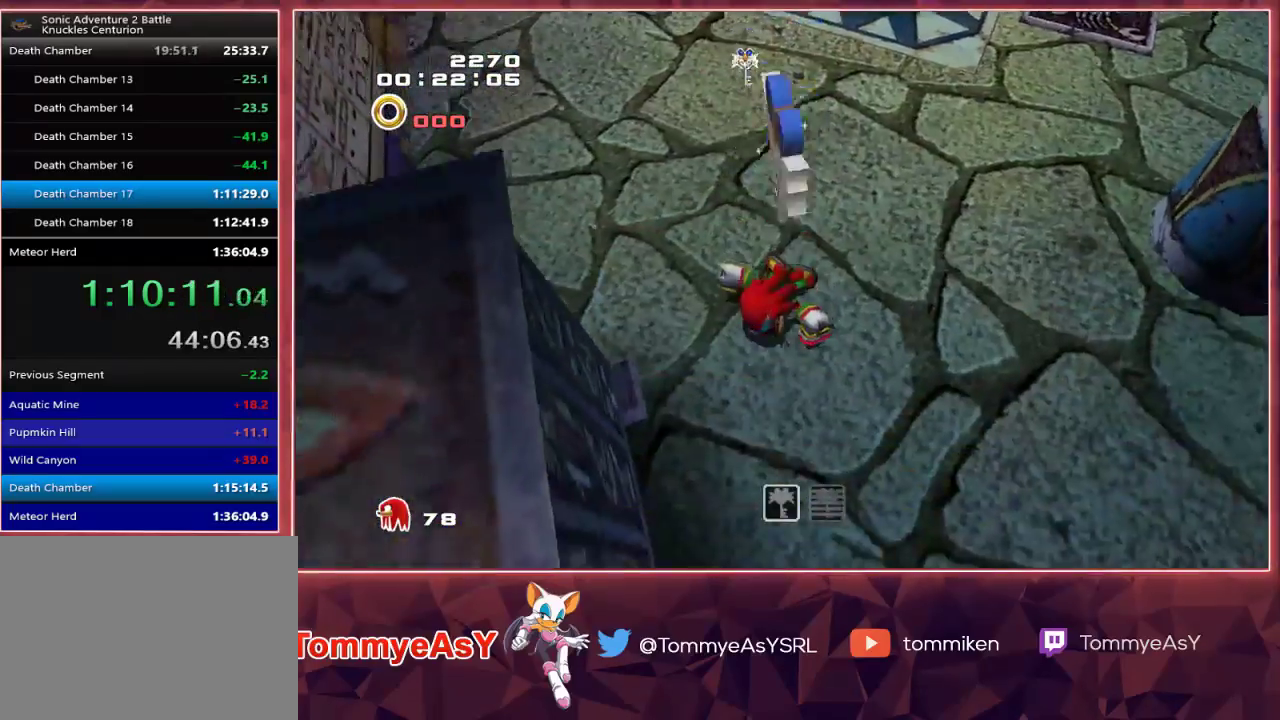
{"buttons": [], "left_stick": "center", "right_stick": "center", "events": []}
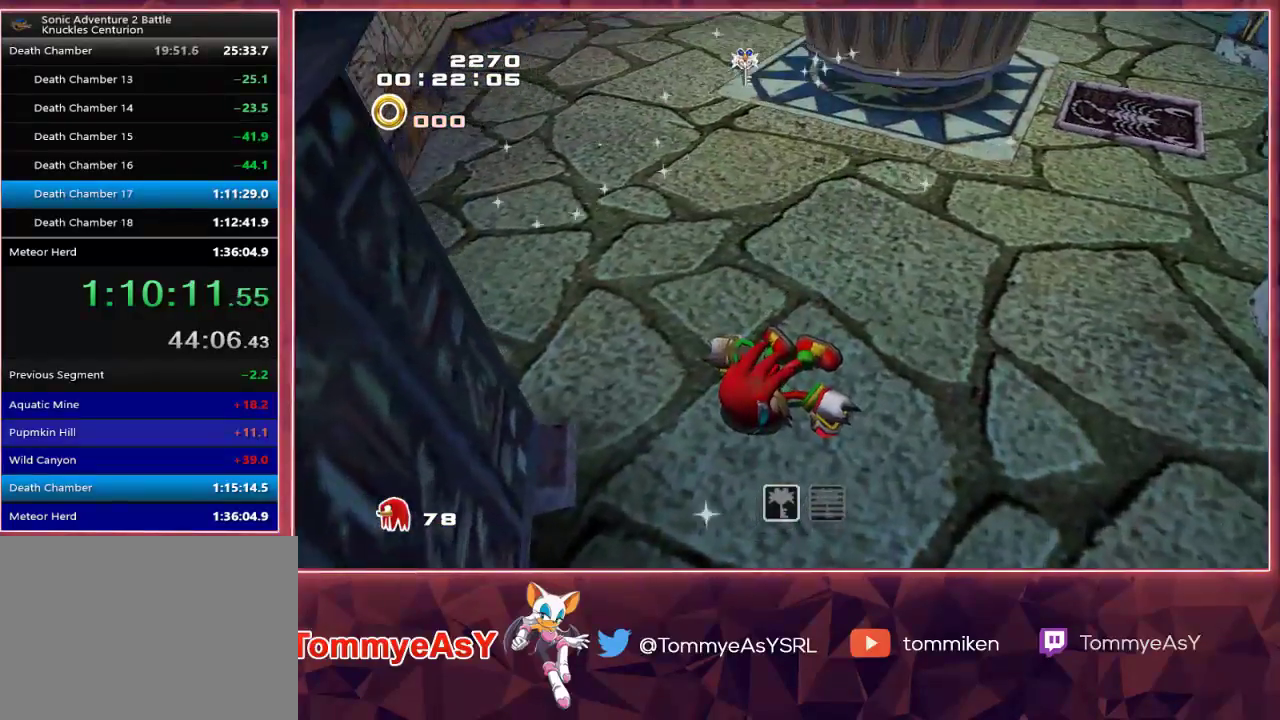
{"buttons": [], "left_stick": "center", "right_stick": "center", "events": []}
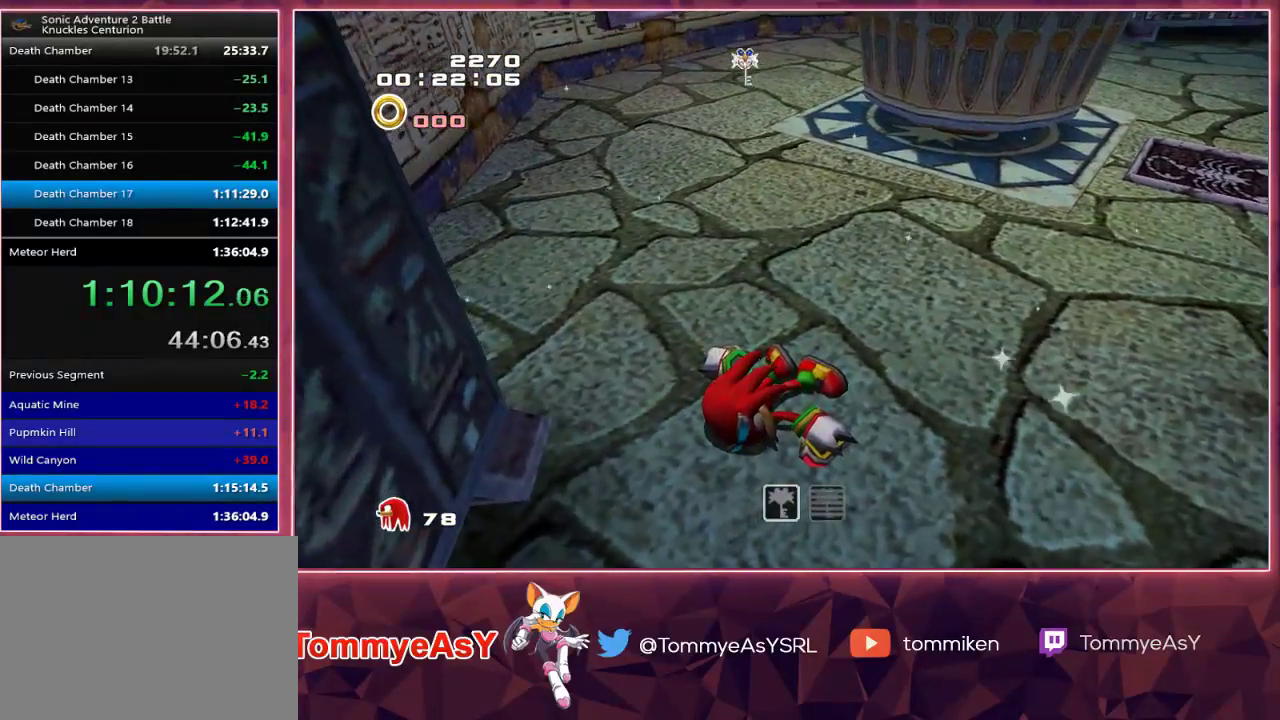
{"buttons": [], "left_stick": "center", "right_stick": "center", "events": []}
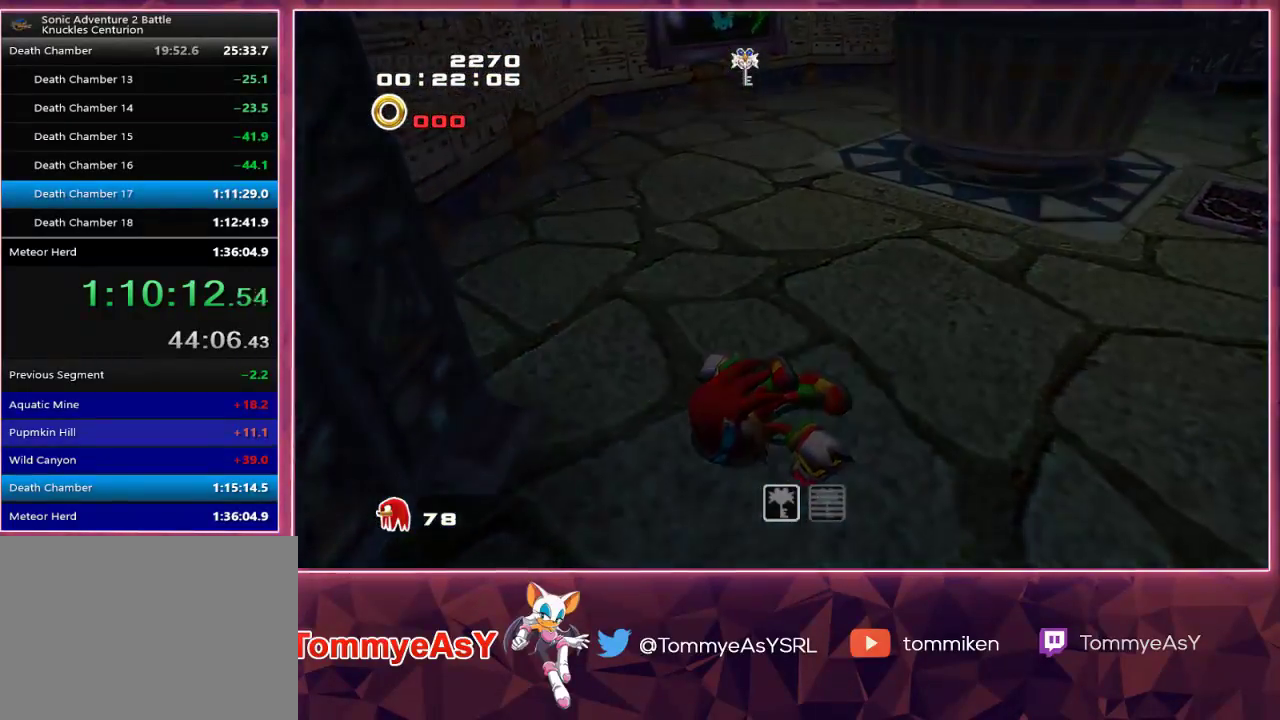
{"buttons": [], "left_stick": "center", "right_stick": "center", "events": []}
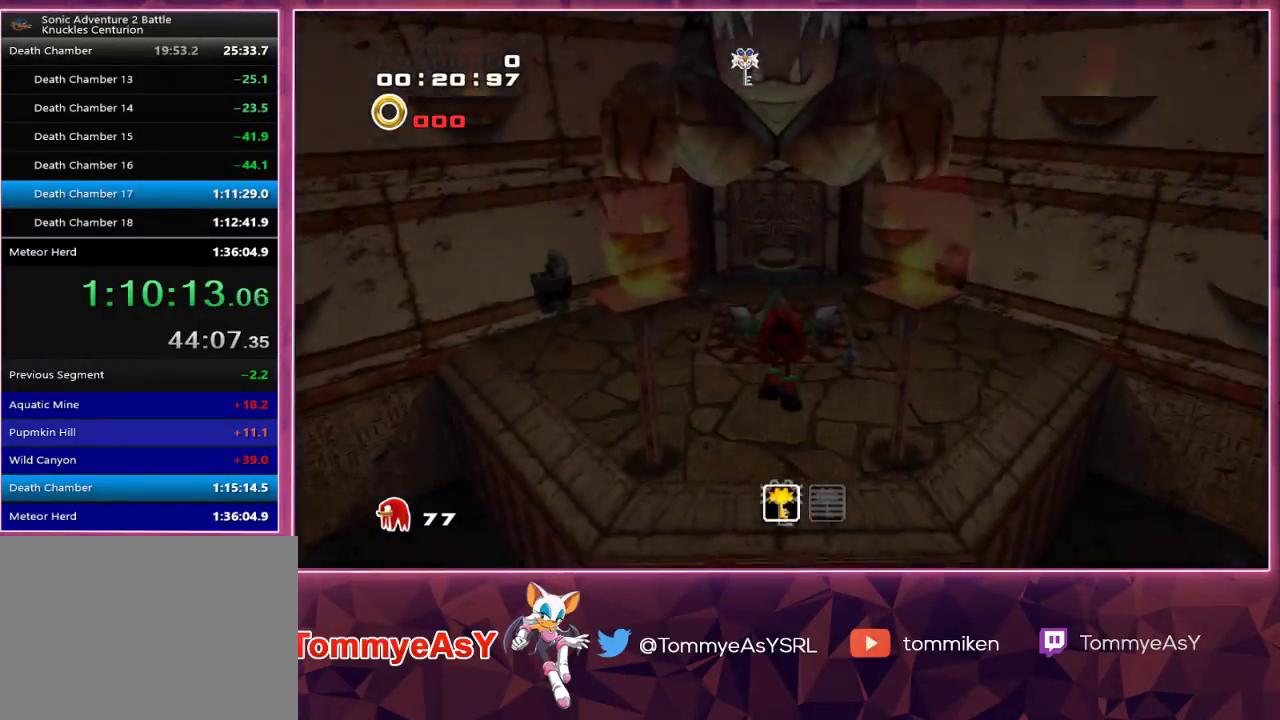
{"buttons": [], "left_stick": "up", "right_stick": "center", "events": [[133, "left_stick", "up"]]}
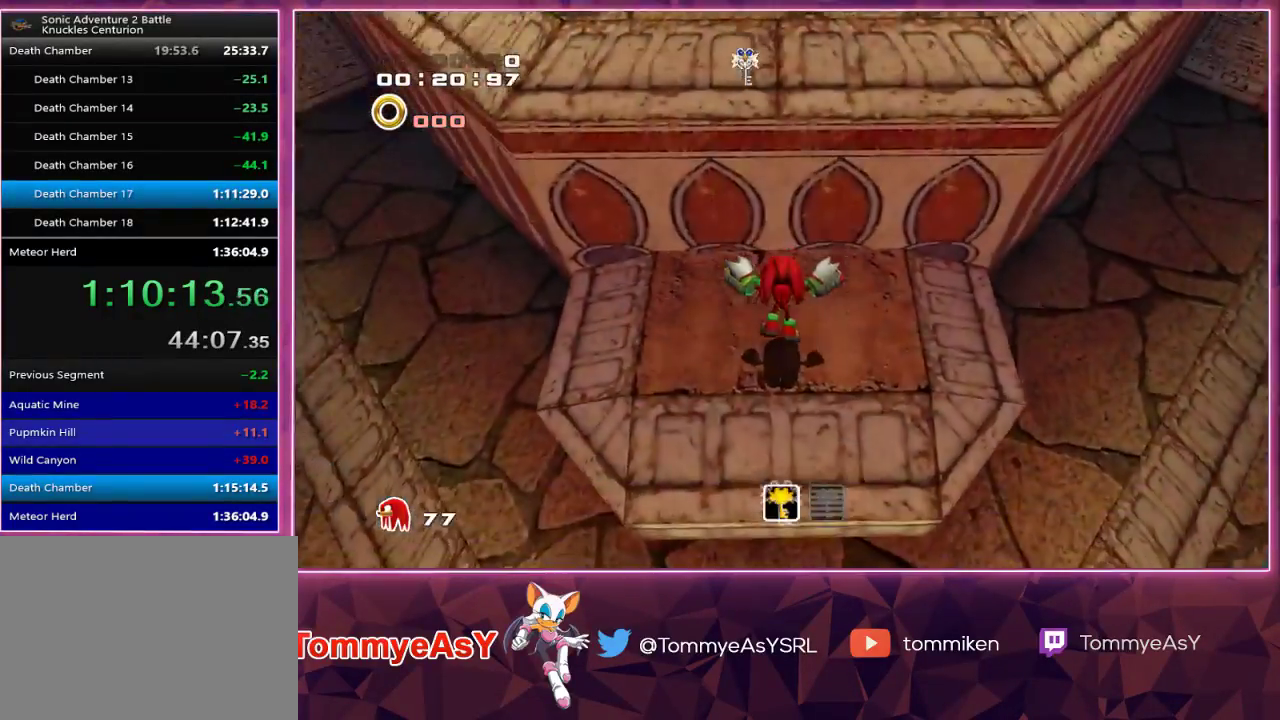
{"buttons": ["CROSS", "R2"], "left_stick": "up", "right_stick": "center", "events": [[150, "R2", "down"], [200, "CROSS", "down"]]}
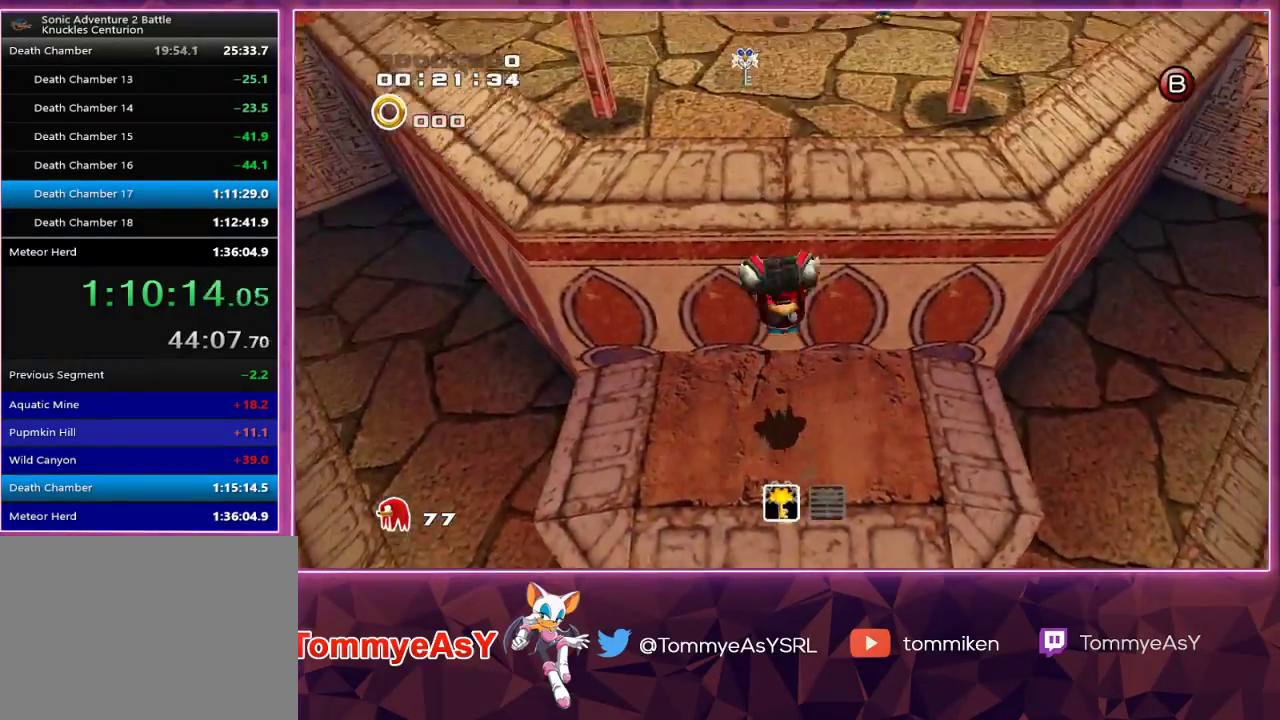
{"buttons": ["CROSS"], "left_stick": "up", "right_stick": "center", "events": [[183, "CROSS", "up"], [250, "CROSS", "down"], [283, "R2", "up"]]}
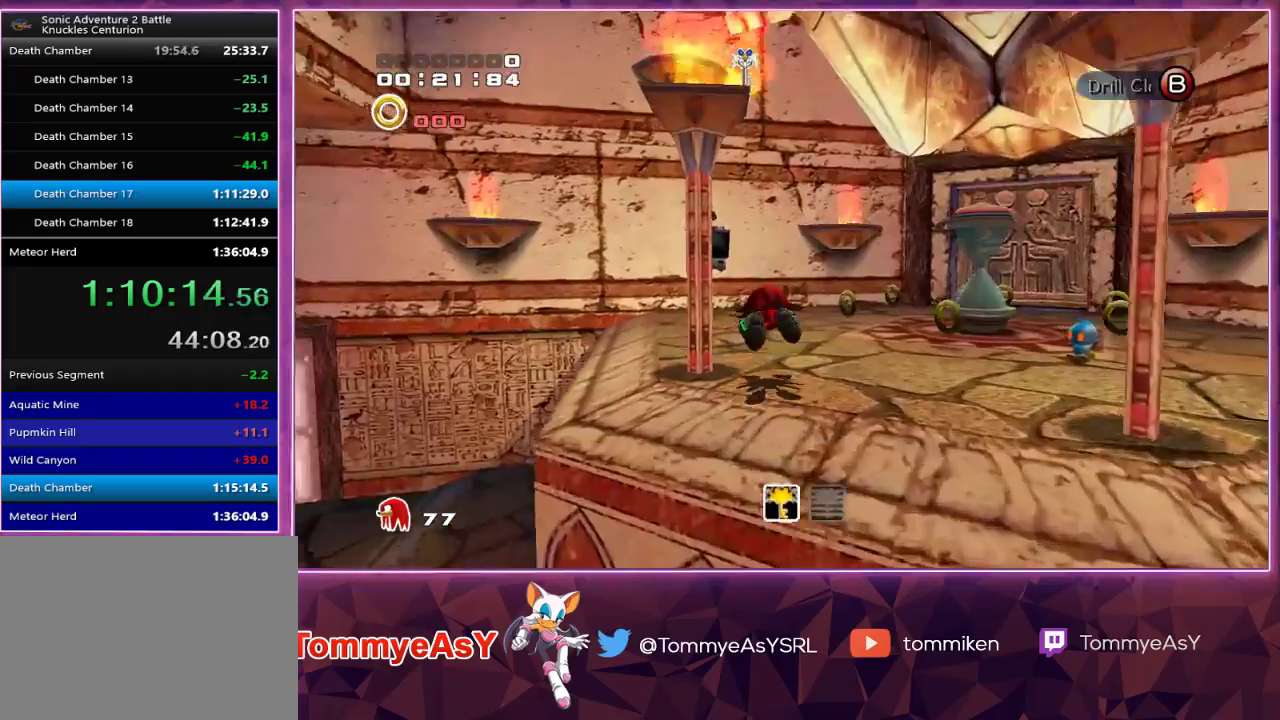
{"buttons": [], "left_stick": "right", "right_stick": "center", "events": [[17, "CROSS", "up"], [300, "SQUARE", "down"], [333, "left_stick", "up-right"], [400, "SQUARE", "up"], [450, "left_stick", "right"]]}
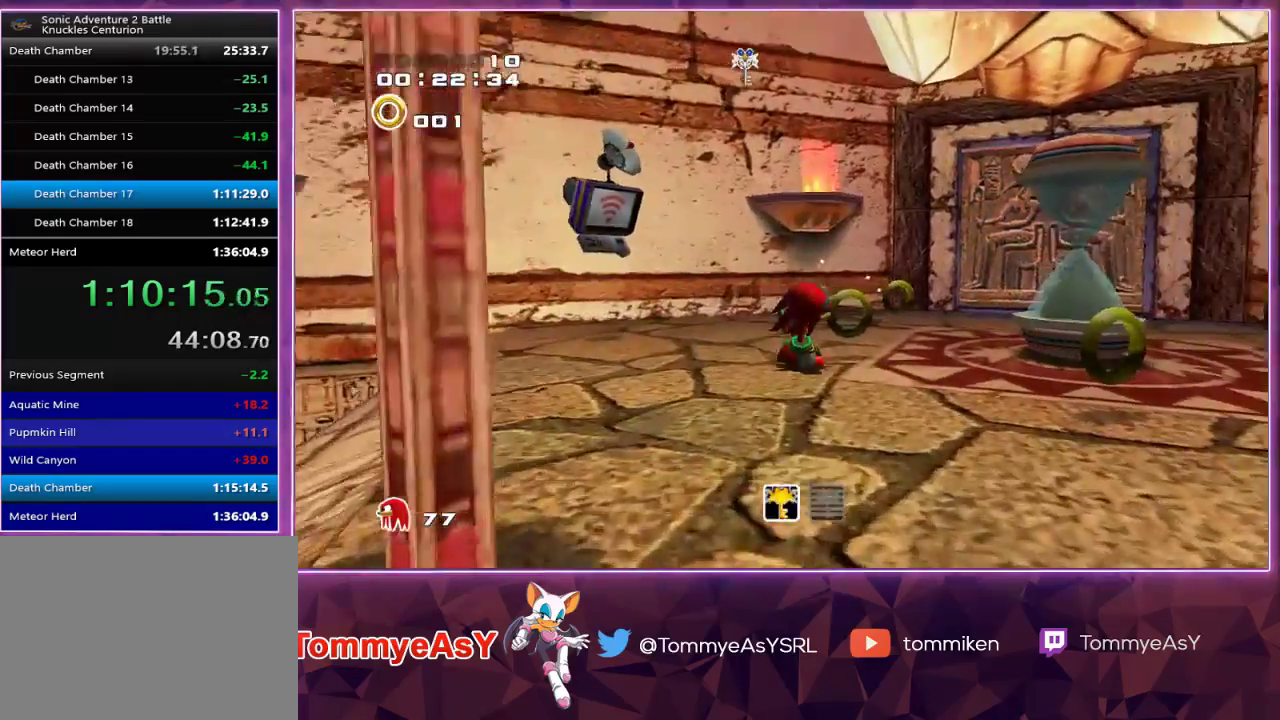
{"buttons": ["CROSS", "L2"], "left_stick": "down", "right_stick": "center", "events": [[83, "SQUARE", "down"], [183, "SQUARE", "up"], [200, "left_stick", "center"], [417, "L2", "down"], [417, "left_stick", "down"], [467, "CROSS", "down"]]}
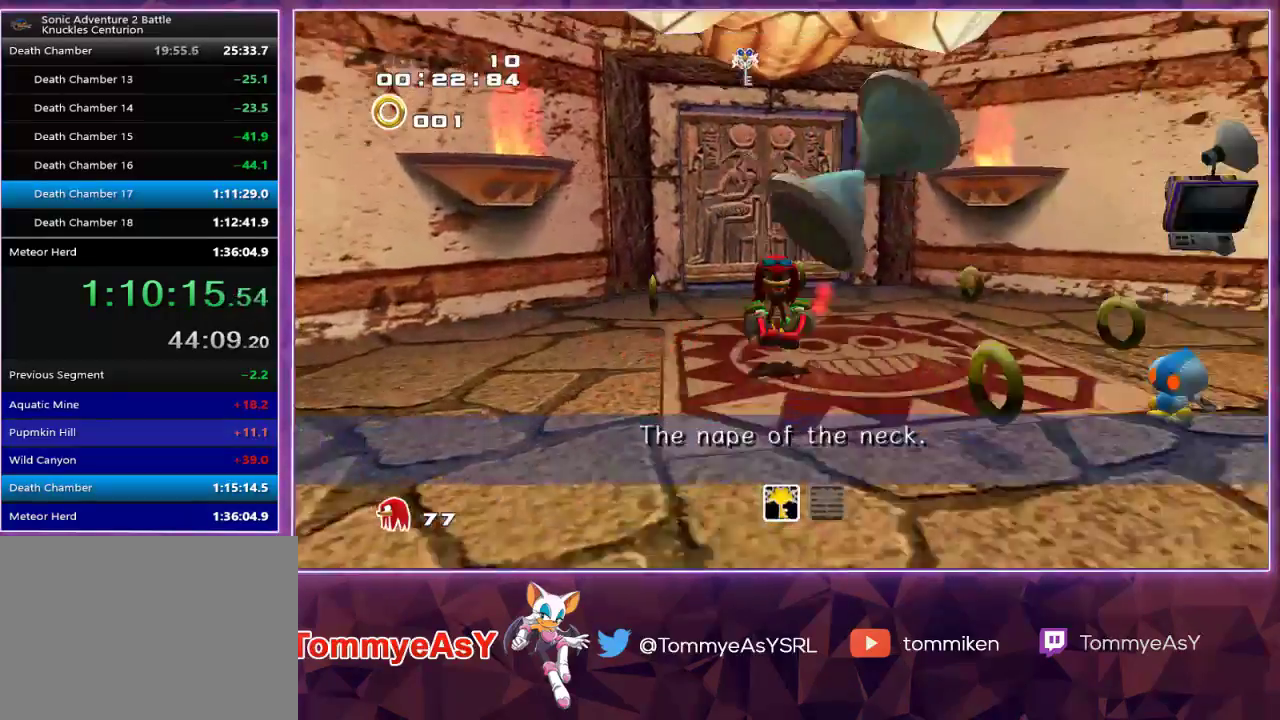
{"buttons": ["R2"], "left_stick": "left", "right_stick": "center", "events": [[50, "CROSS", "up"], [117, "CROSS", "down"], [200, "CROSS", "up"], [217, "R2", "down"], [233, "L2", "up"], [317, "left_stick", "left"]]}
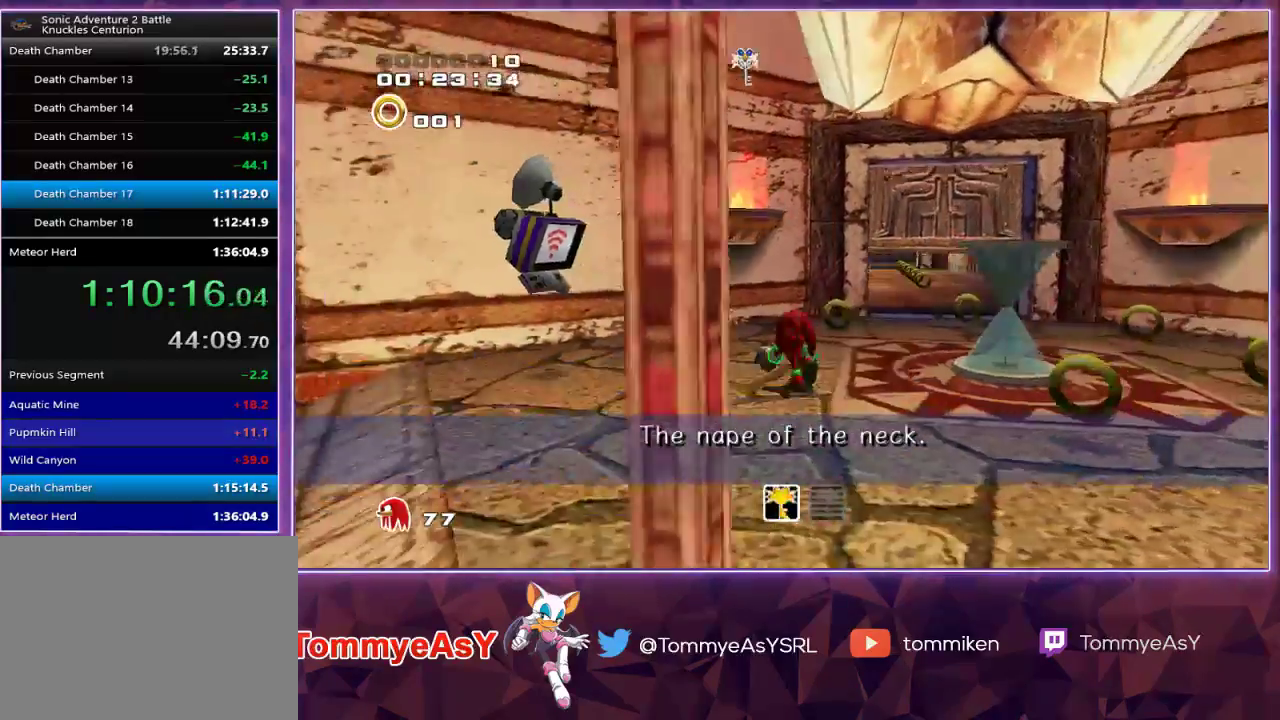
{"buttons": ["CROSS"], "left_stick": "up", "right_stick": "center", "events": [[17, "CROSS", "down"], [17, "left_stick", "up"], [67, "R2", "up"], [200, "left_stick", "up-right"], [400, "CROSS", "up"], [450, "CROSS", "down"], [450, "left_stick", "up"]]}
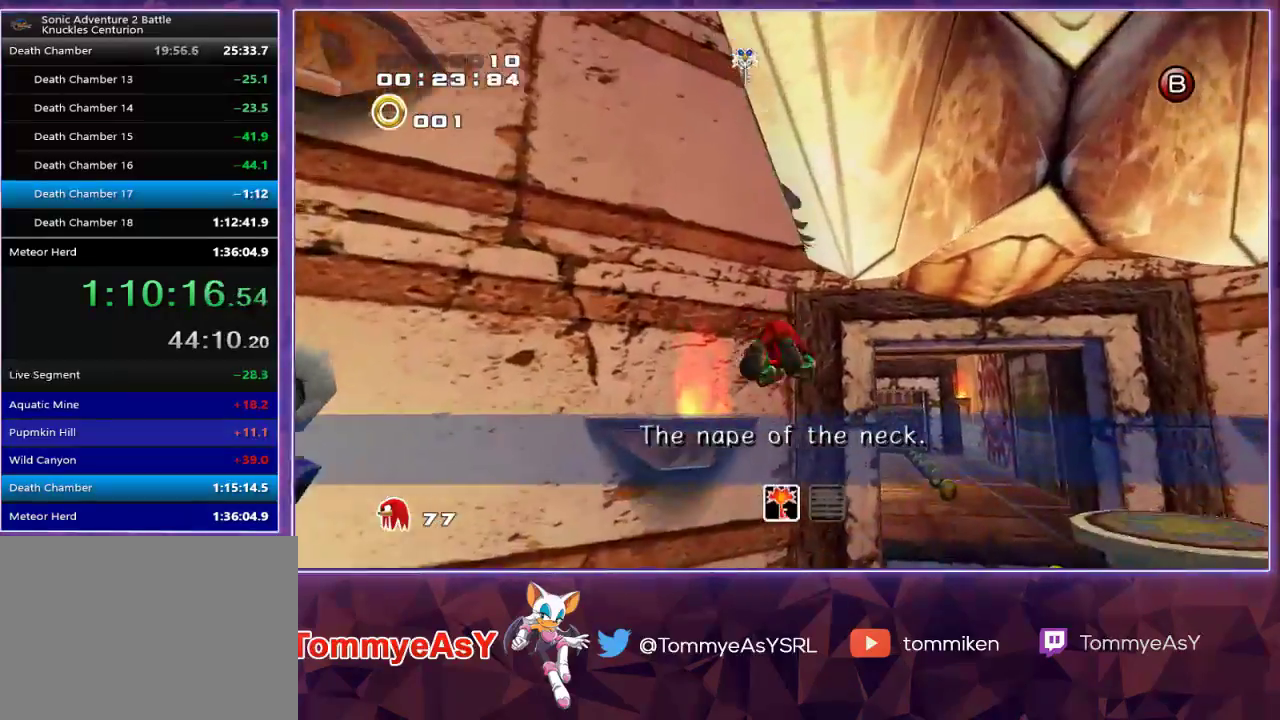
{"buttons": [], "left_stick": "up", "right_stick": "center", "events": [[300, "CROSS", "up"]]}
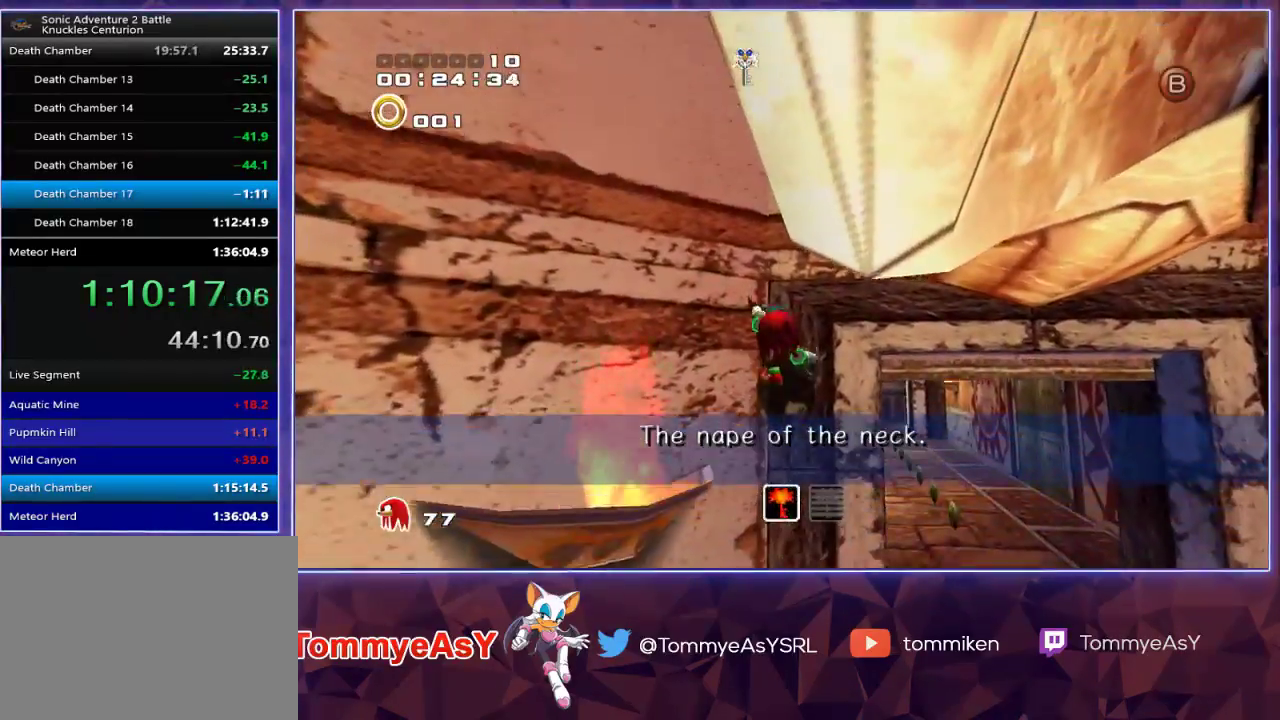
{"buttons": [], "left_stick": "up", "right_stick": "center", "events": []}
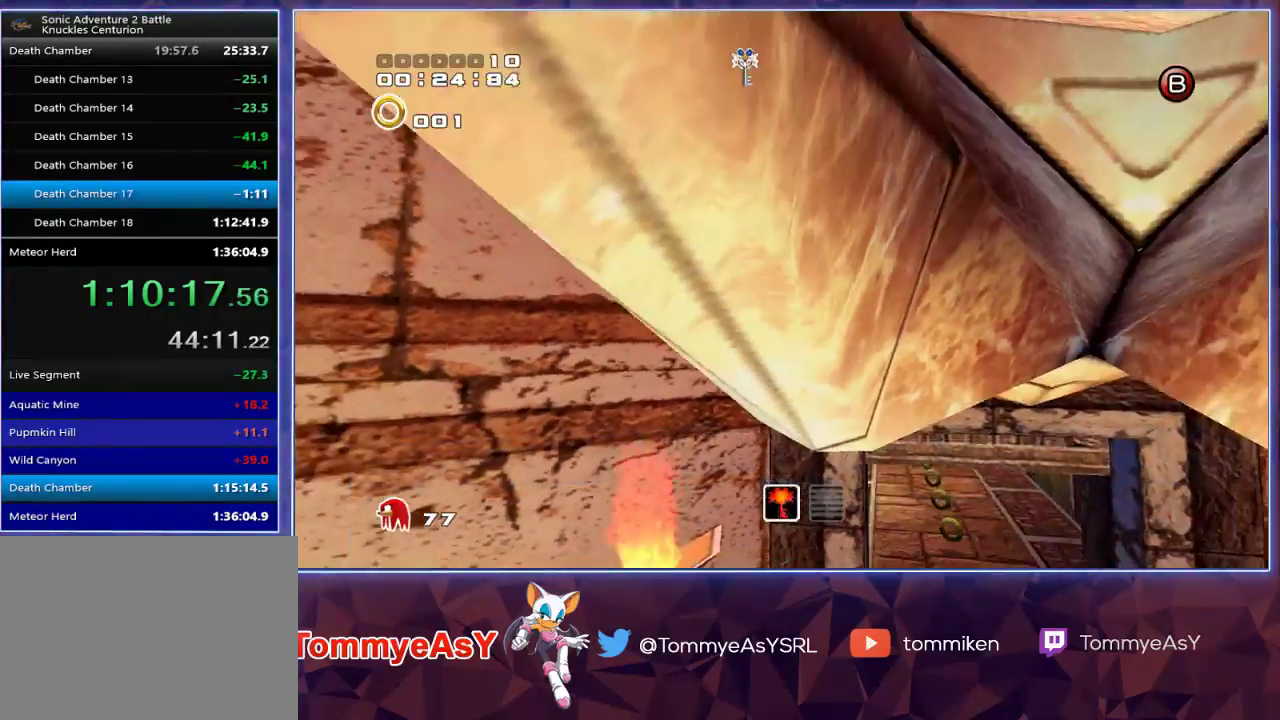
{"buttons": [], "left_stick": "up-right", "right_stick": "center", "events": [[383, "left_stick", "up-right"]]}
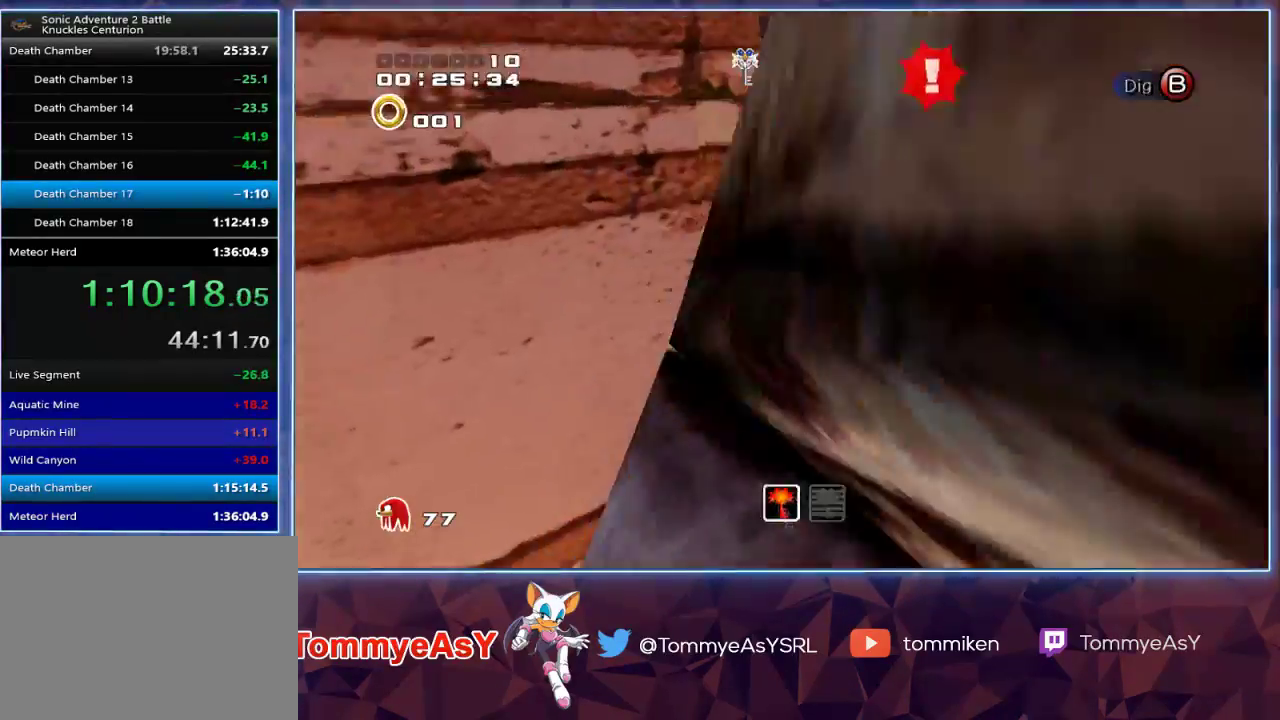
{"buttons": [], "left_stick": "down-right", "right_stick": "center", "events": [[150, "left_stick", "right"], [267, "left_stick", "down-right"]]}
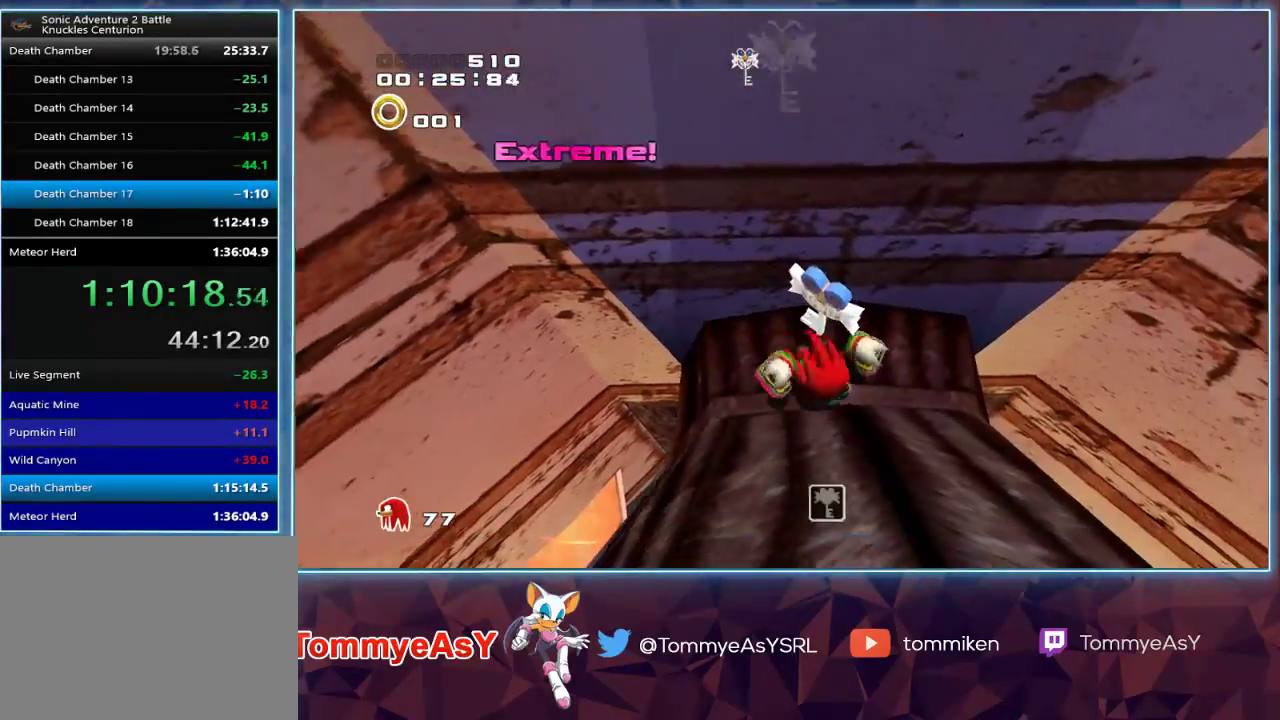
{"buttons": ["CROSS"], "left_stick": "down-right", "right_stick": "center", "events": [[100, "CROSS", "down"], [200, "CROSS", "up"], [233, "CROSS", "down"]]}